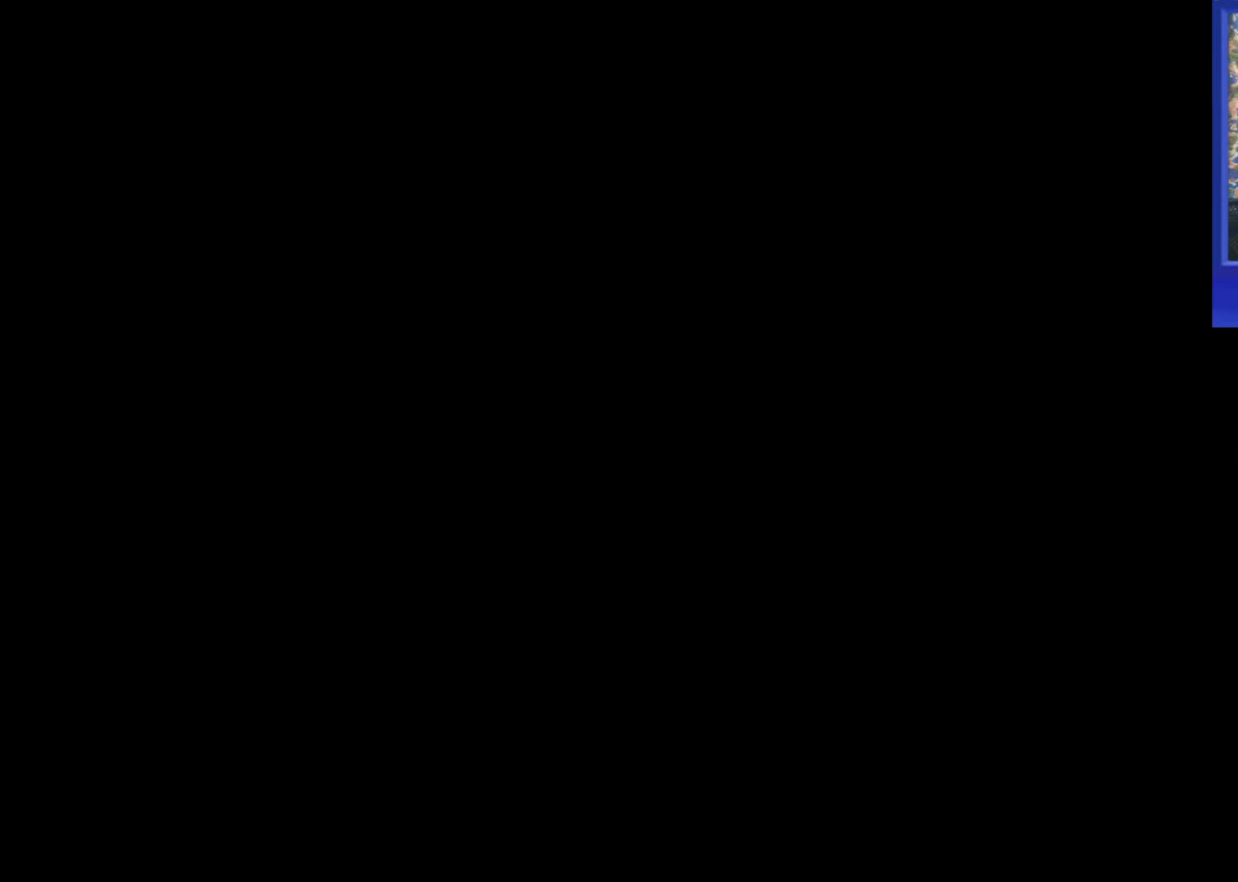
Gameplay with a controller (Nintendo layout); each line is a JSON object with the inputs held at the frame after it. "events" lists button and stick changes between this image and that frame as [ms after this image, input, new state], when the widget could be followed in between. Not read: L3 R3.
{"buttons": [], "events": [[50, "DPAD_UP", "up"]]}
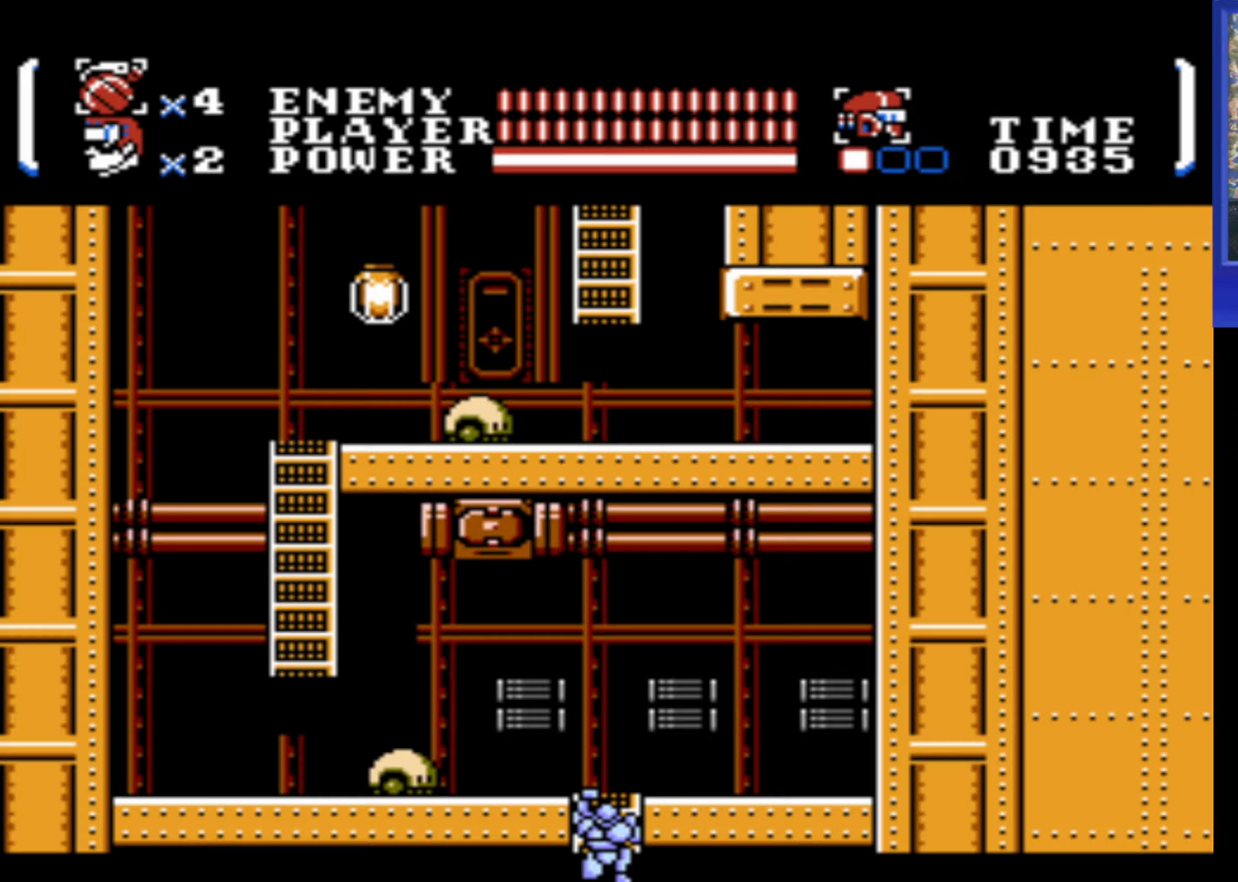
{"buttons": ["DPAD_LEFT"], "events": [[133, "DPAD_UP", "down"], [466, "DPAD_LEFT", "down"], [483, "DPAD_UP", "up"]]}
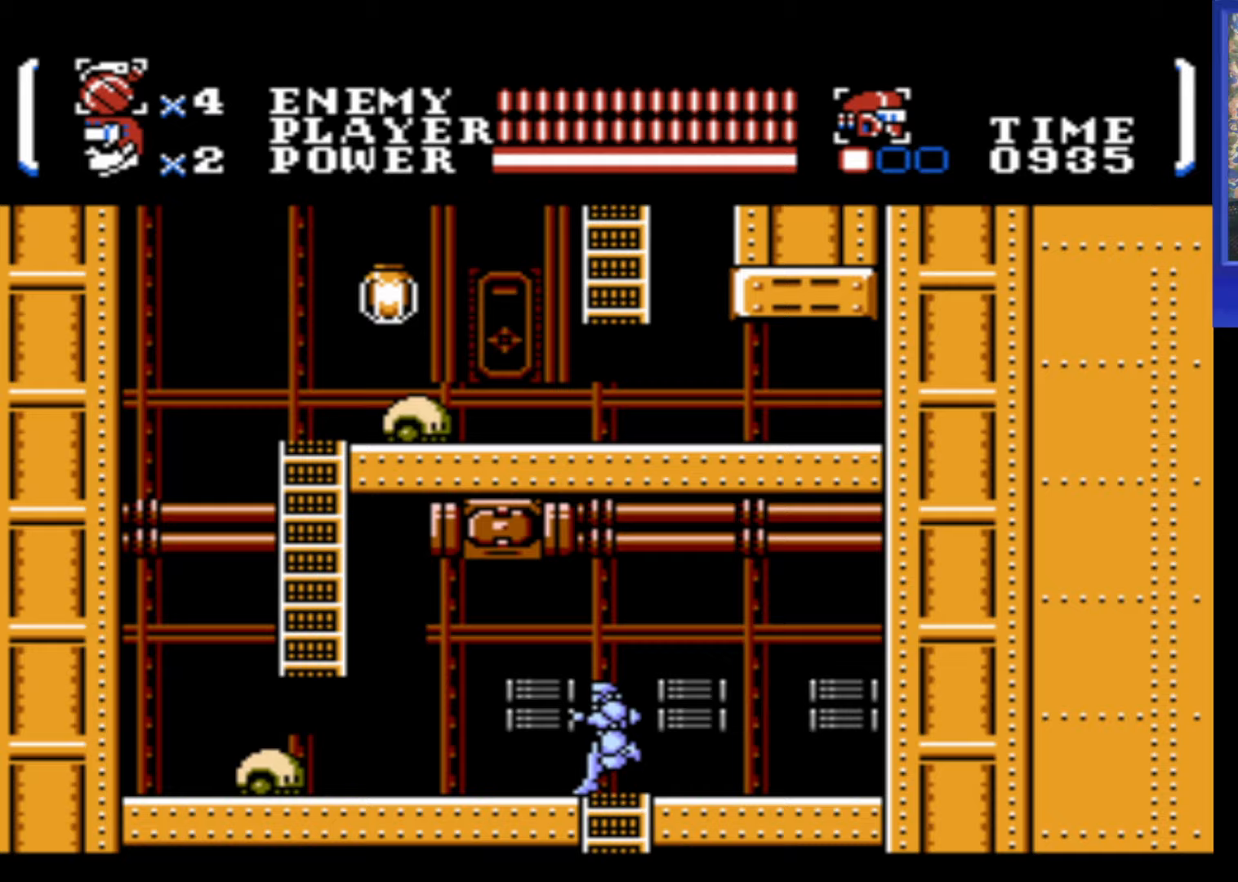
{"buttons": ["A", "DPAD_LEFT"], "events": [[450, "A", "down"]]}
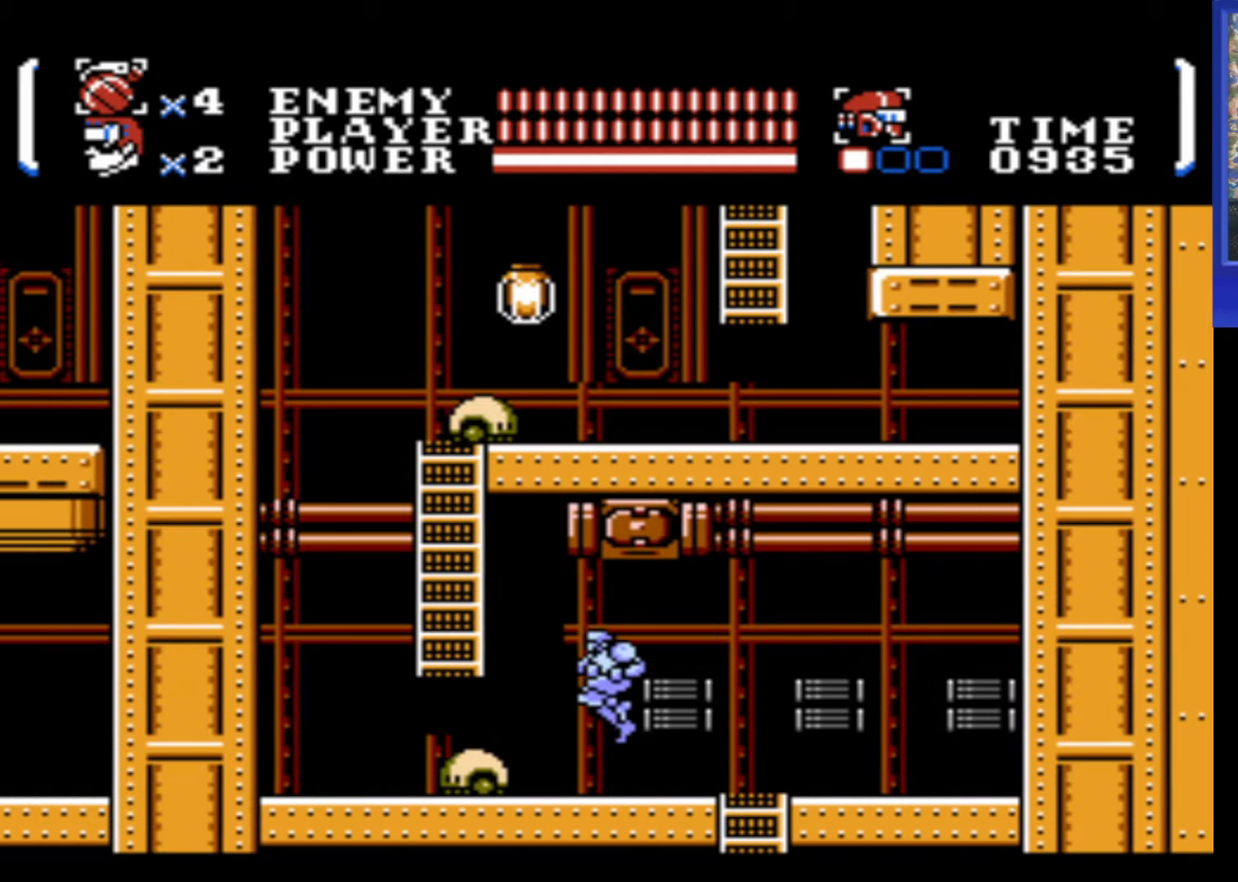
{"buttons": ["DPAD_UP", "DPAD_LEFT"], "events": [[250, "A", "up"], [400, "DPAD_UP", "down"]]}
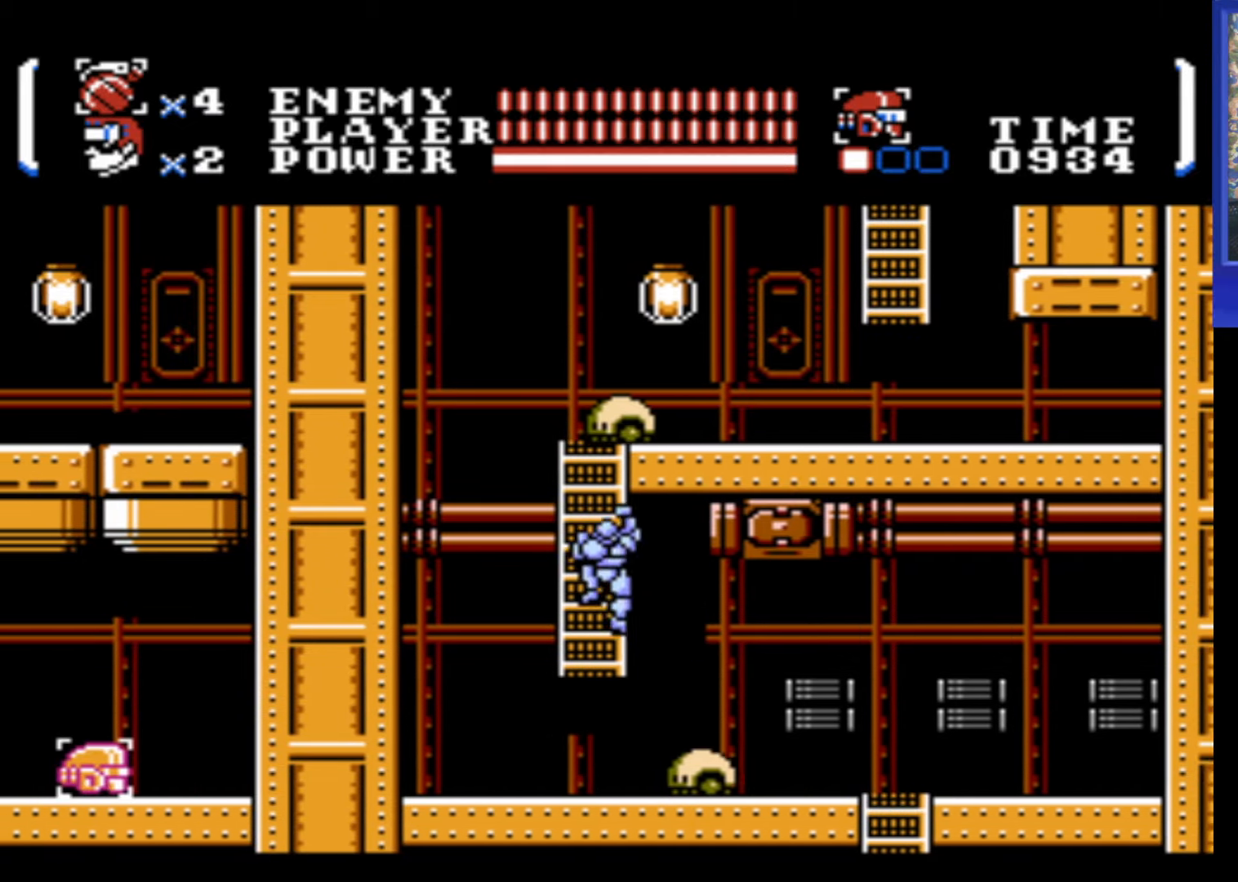
{"buttons": ["DPAD_UP"], "events": [[83, "DPAD_LEFT", "up"], [83, "DPAD_UP", "up"], [200, "DPAD_UP", "down"]]}
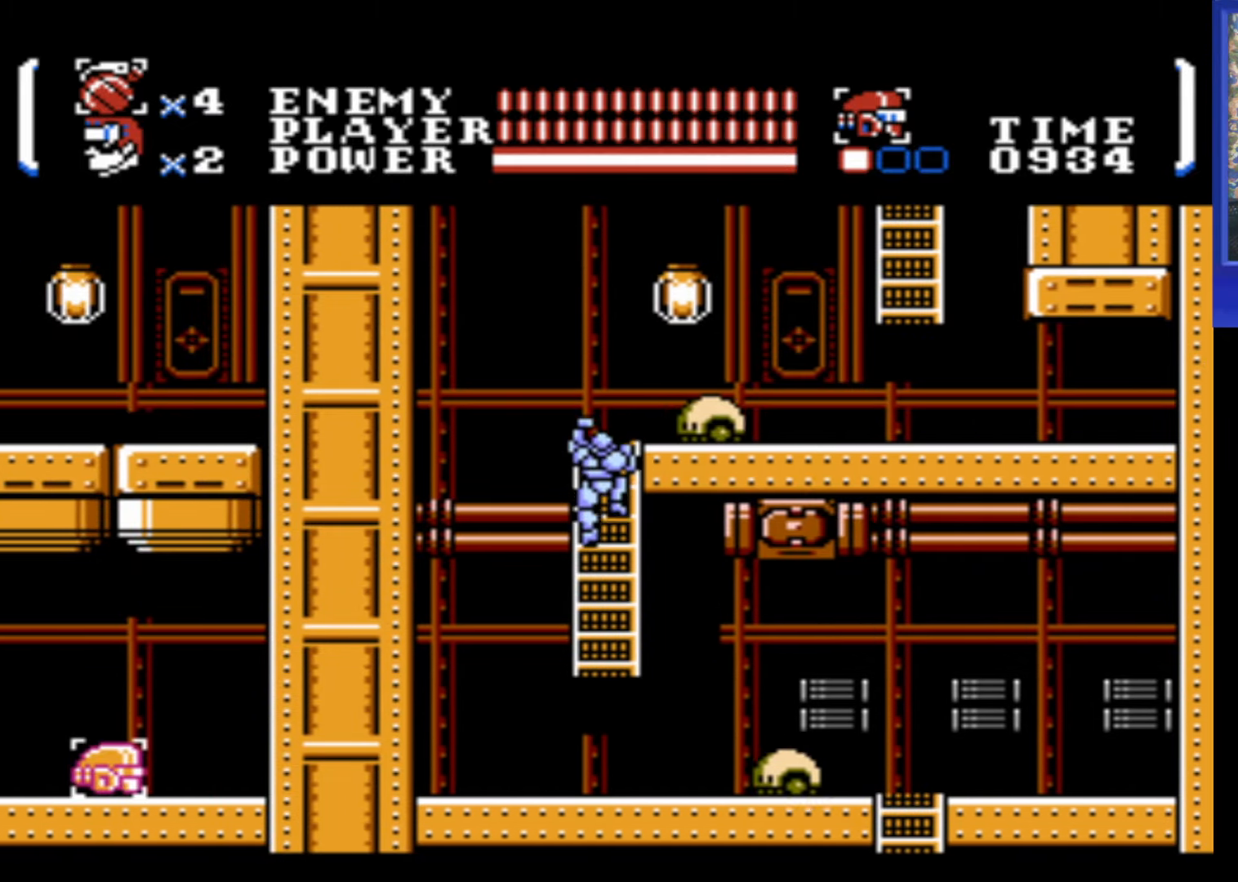
{"buttons": [], "events": [[317, "DPAD_RIGHT", "down"], [367, "DPAD_UP", "up"], [483, "DPAD_RIGHT", "up"]]}
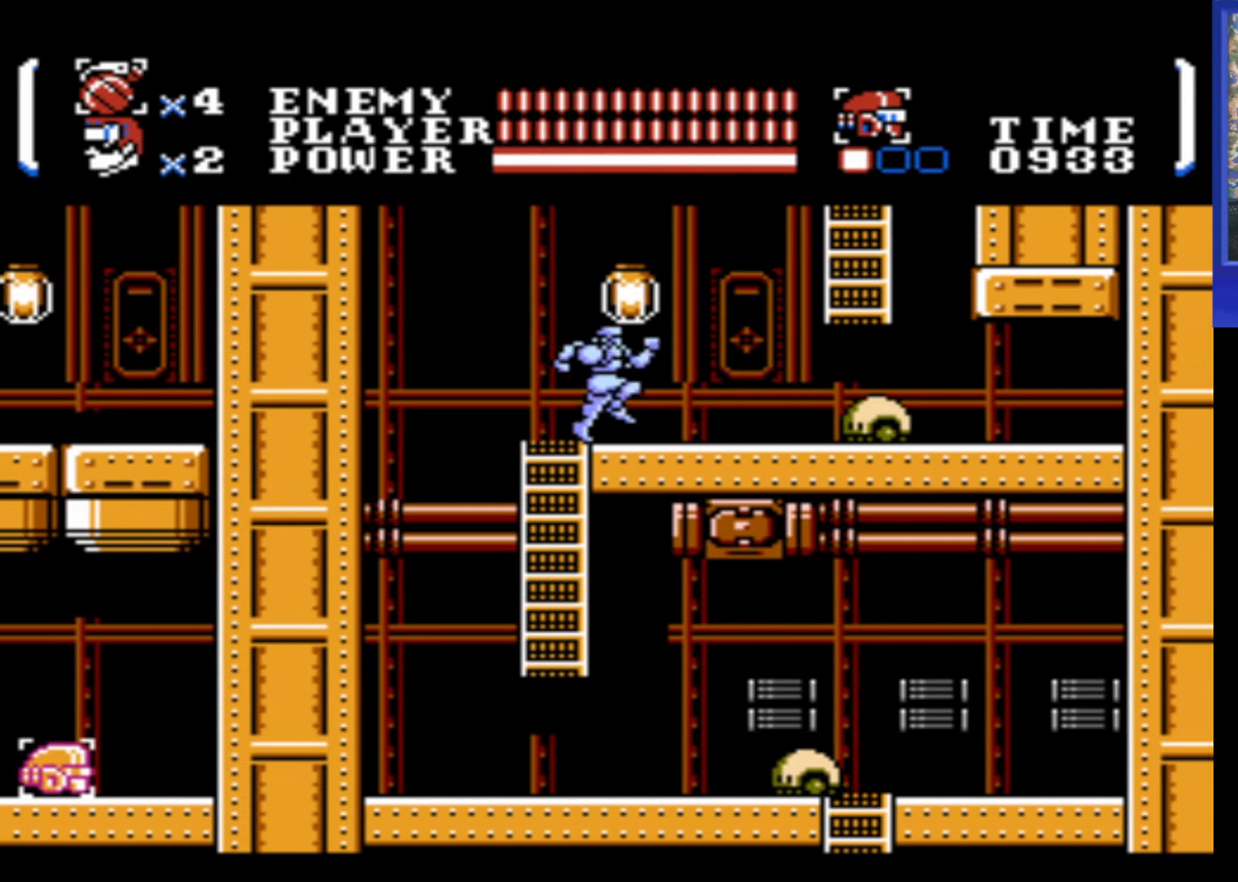
{"buttons": [], "events": []}
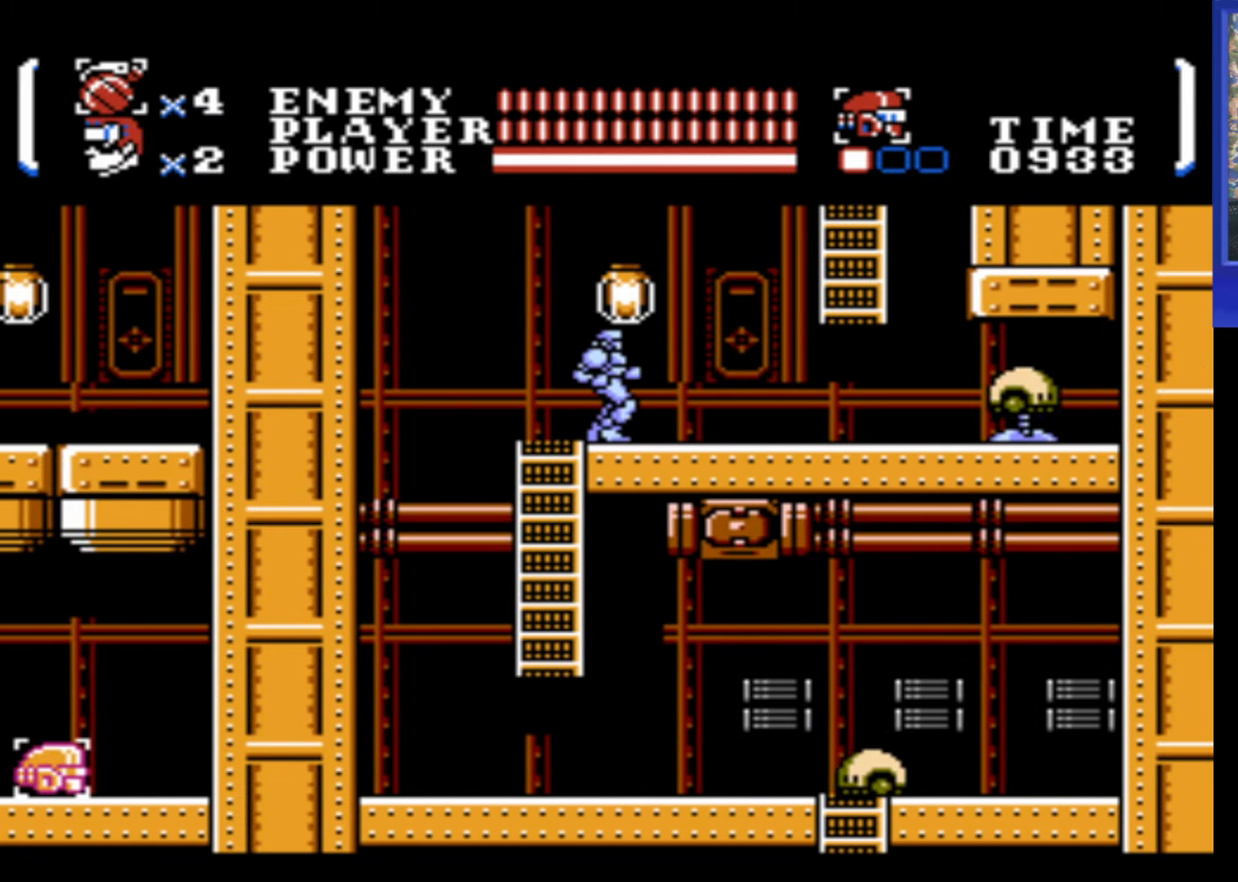
{"buttons": ["DPAD_RIGHT"], "events": [[200, "B", "down"], [233, "DPAD_RIGHT", "down"], [283, "B", "up"]]}
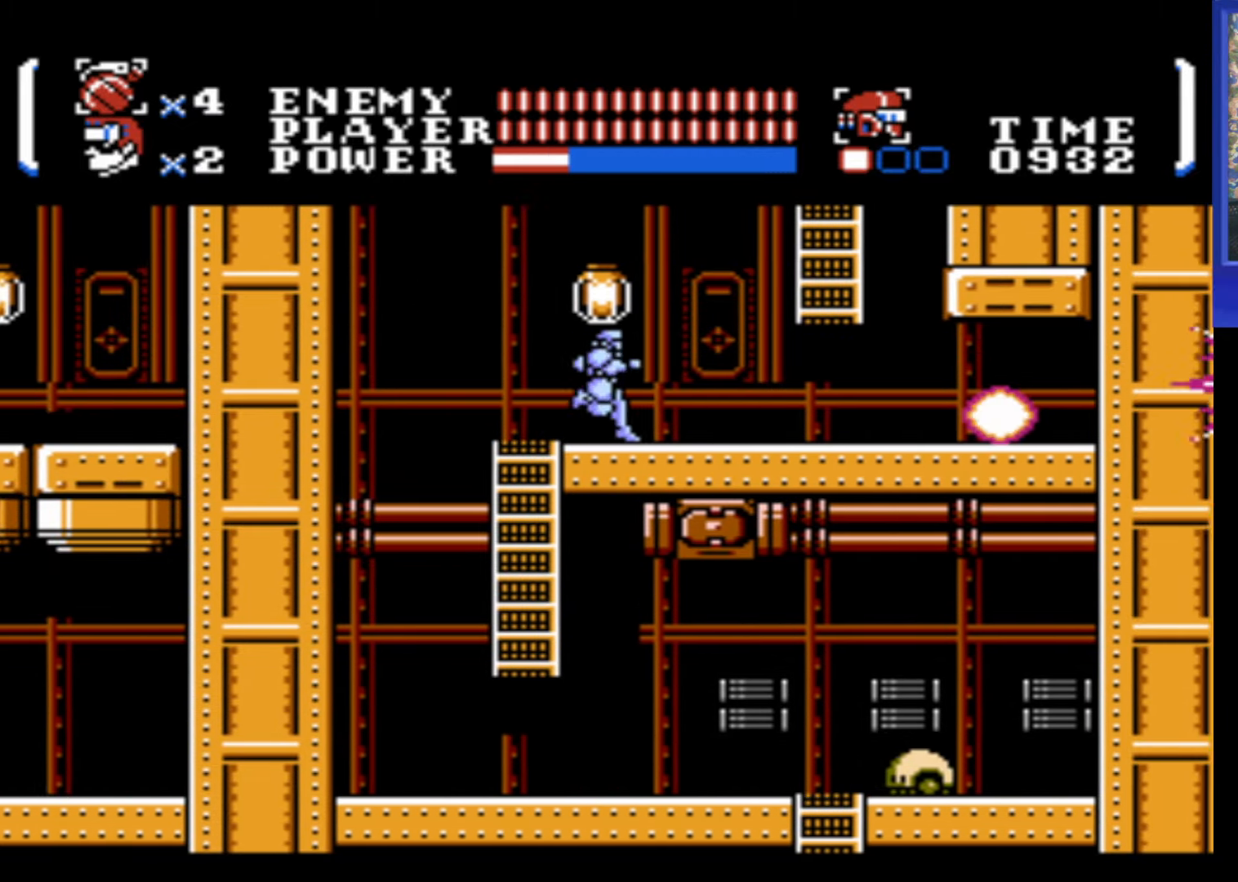
{"buttons": [], "events": [[500, "DPAD_RIGHT", "up"]]}
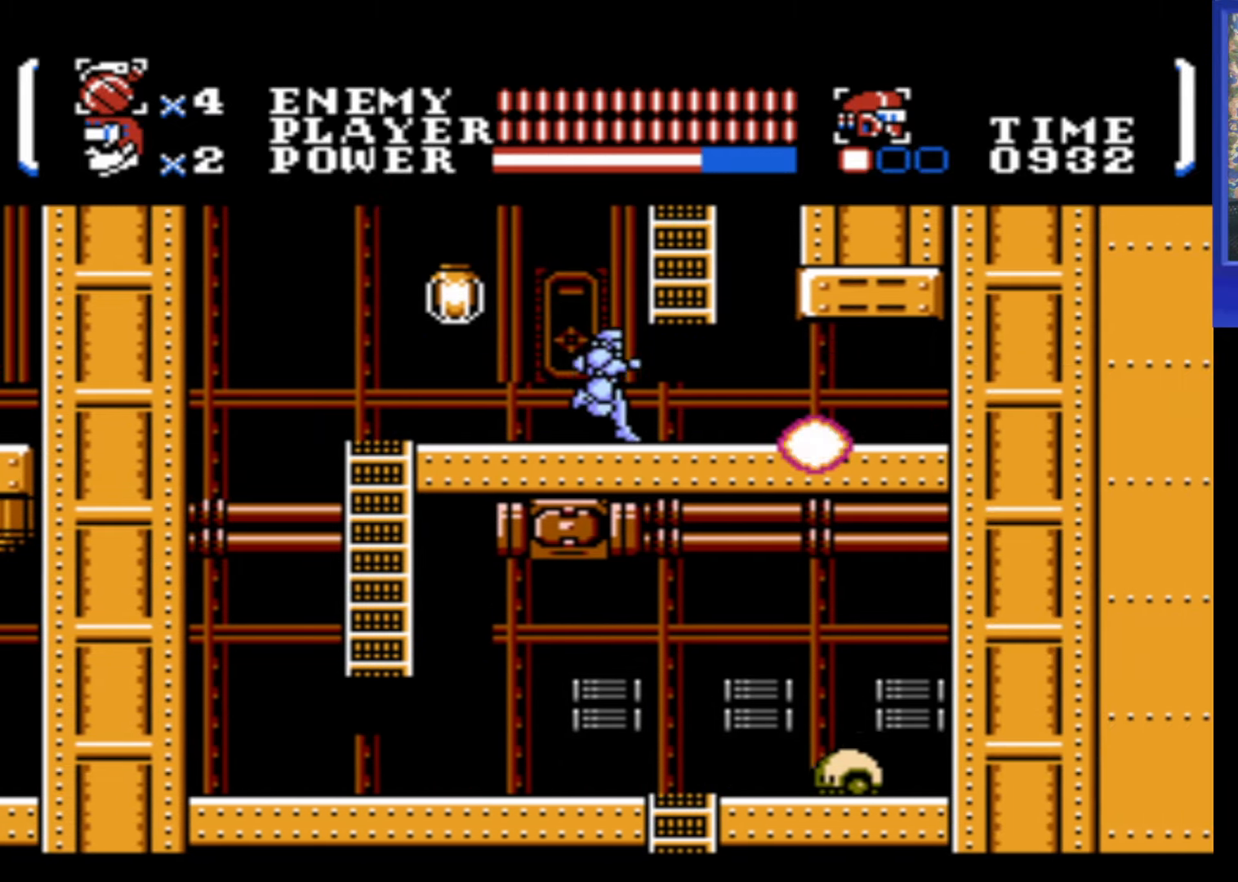
{"buttons": ["A", "DPAD_UP", "DPAD_RIGHT"], "events": [[417, "A", "down"], [467, "DPAD_RIGHT", "down"], [467, "DPAD_UP", "down"]]}
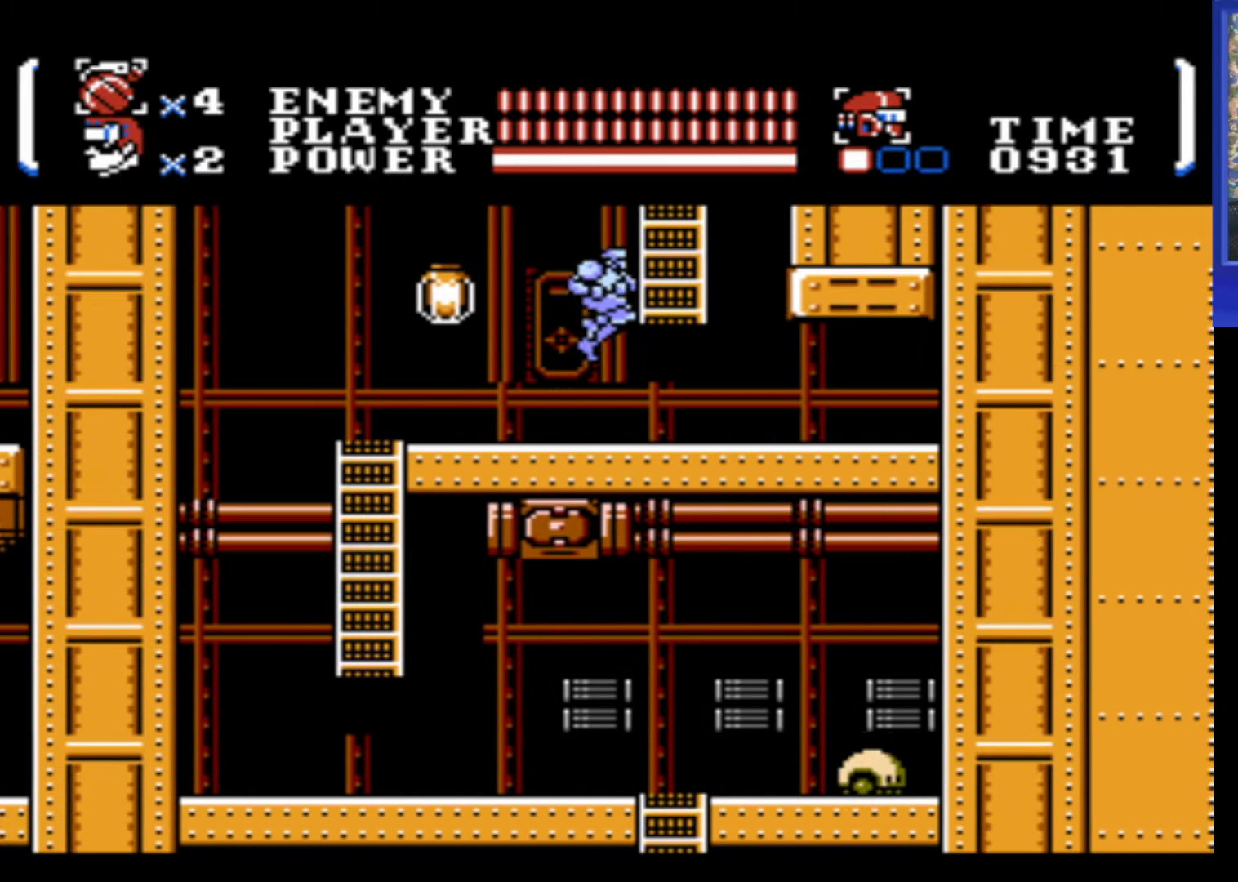
{"buttons": ["DPAD_UP"], "events": [[234, "DPAD_RIGHT", "up"], [317, "A", "up"]]}
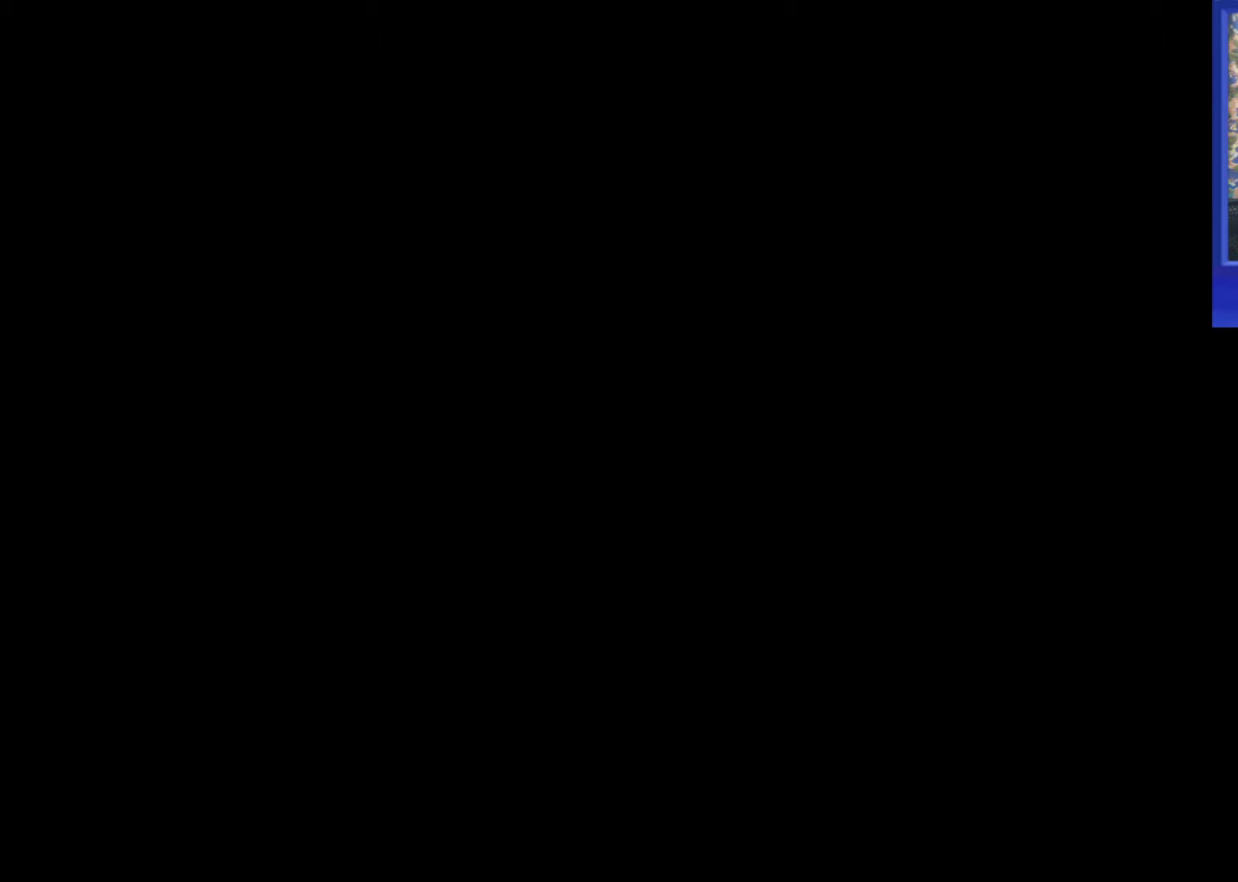
{"buttons": ["DPAD_UP"], "events": []}
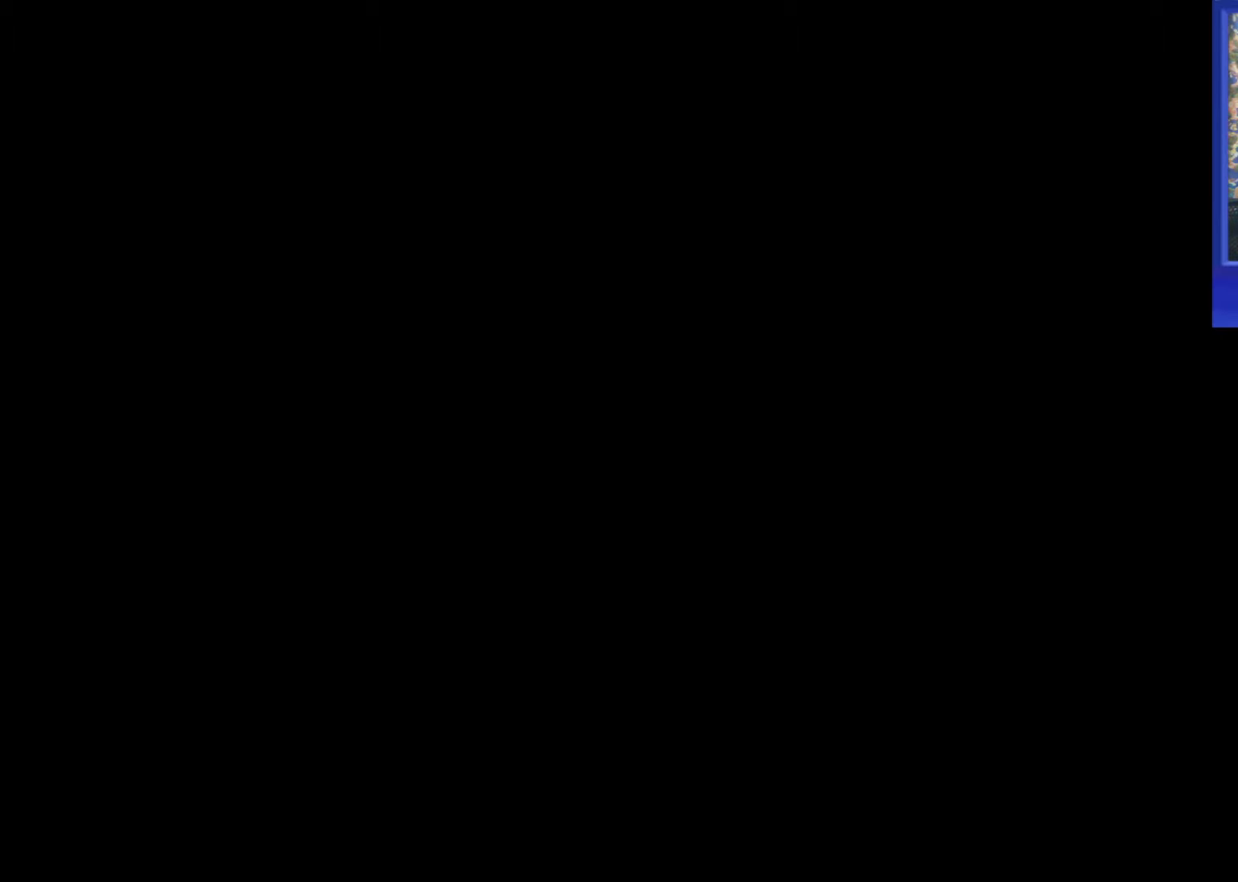
{"buttons": ["DPAD_RIGHT"], "events": [[467, "DPAD_RIGHT", "down"], [484, "DPAD_UP", "up"]]}
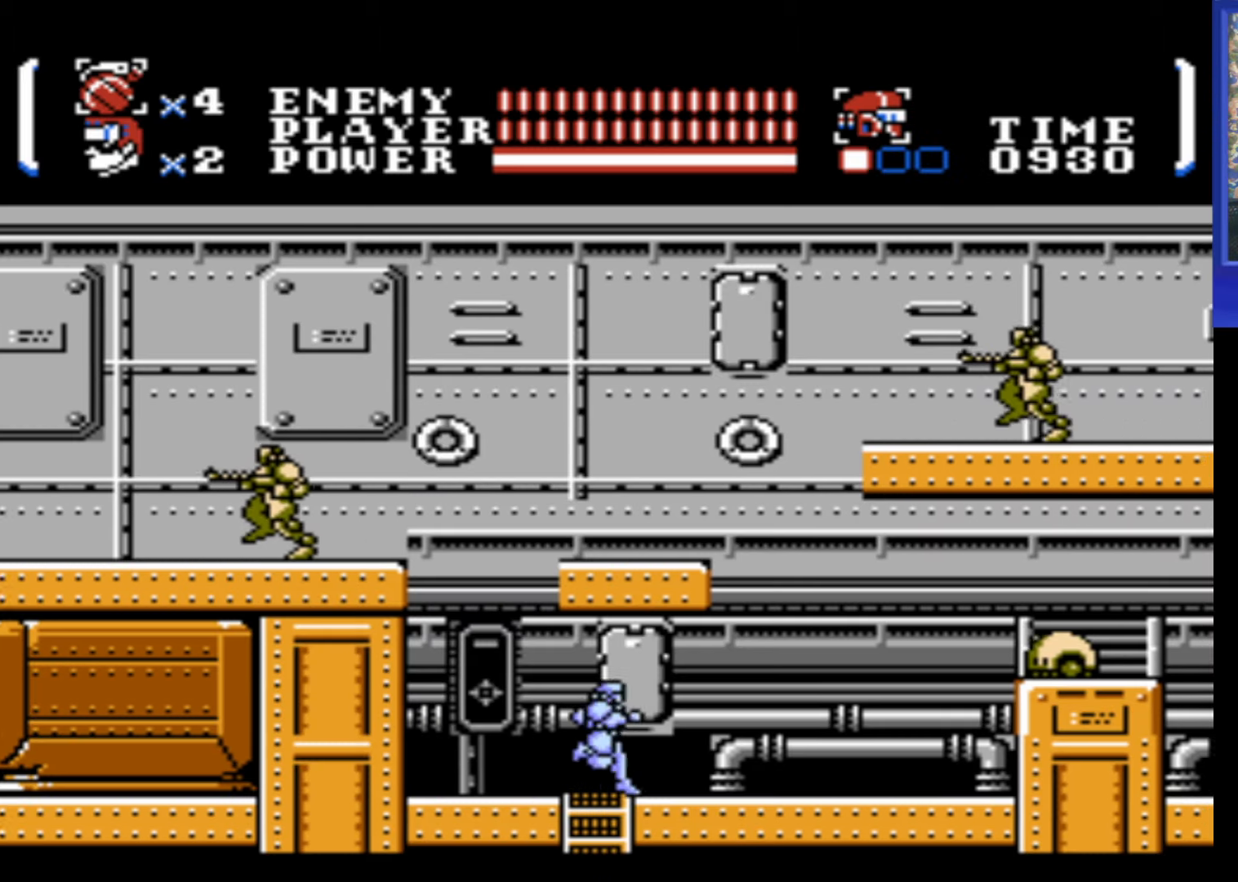
{"buttons": ["A", "DPAD_RIGHT"], "events": [[334, "A", "down"]]}
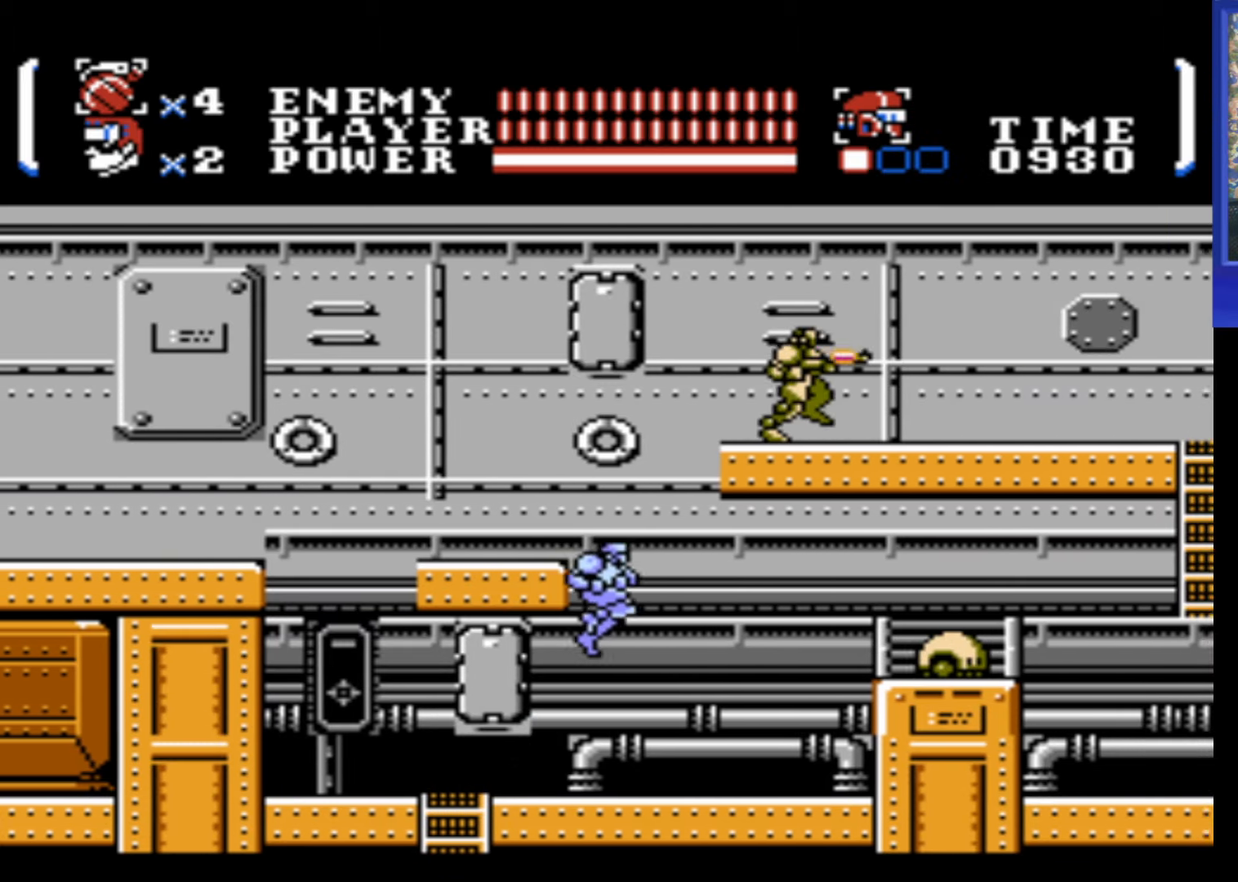
{"buttons": ["A"], "events": [[17, "DPAD_RIGHT", "up"], [384, "DPAD_RIGHT", "down"], [500, "DPAD_RIGHT", "up"]]}
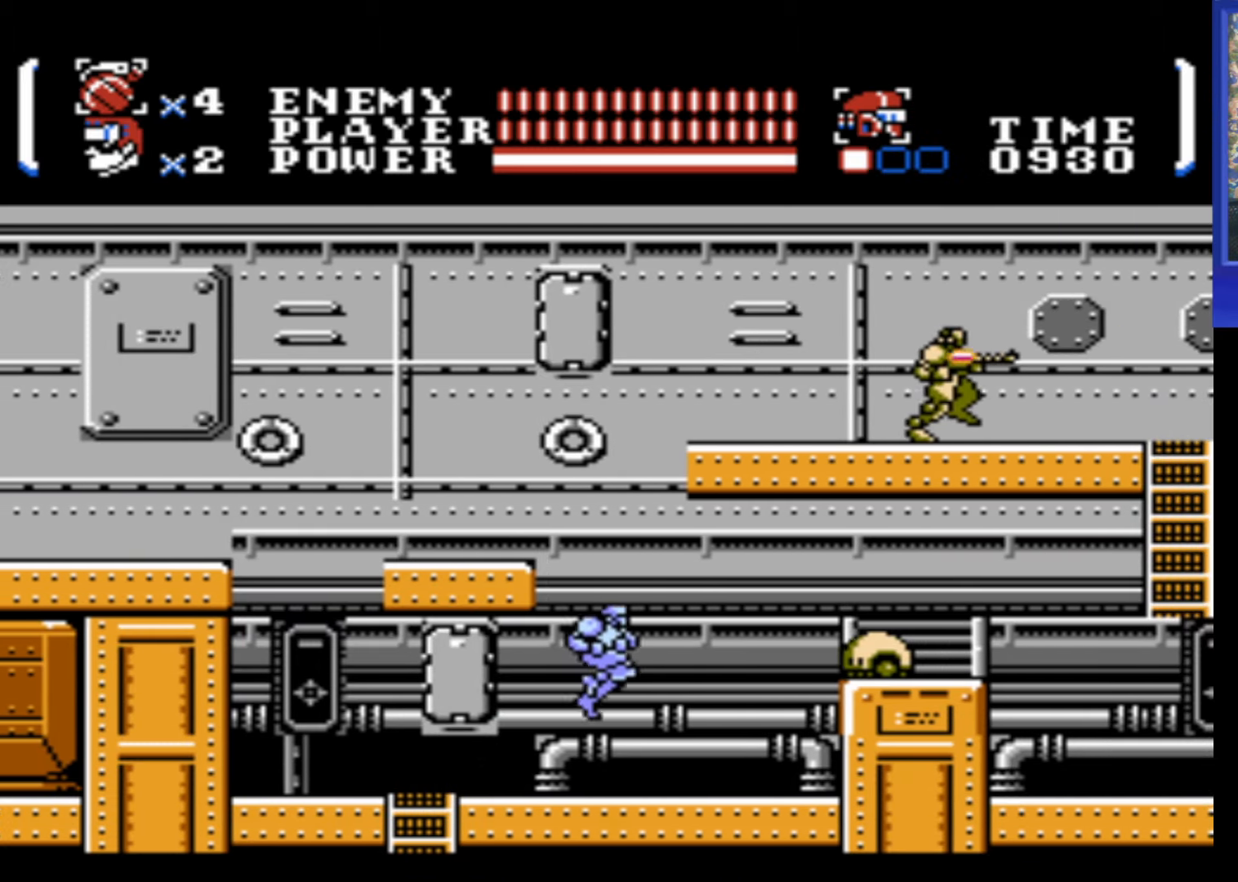
{"buttons": ["A"], "events": [[17, "A", "up"], [134, "A", "down"]]}
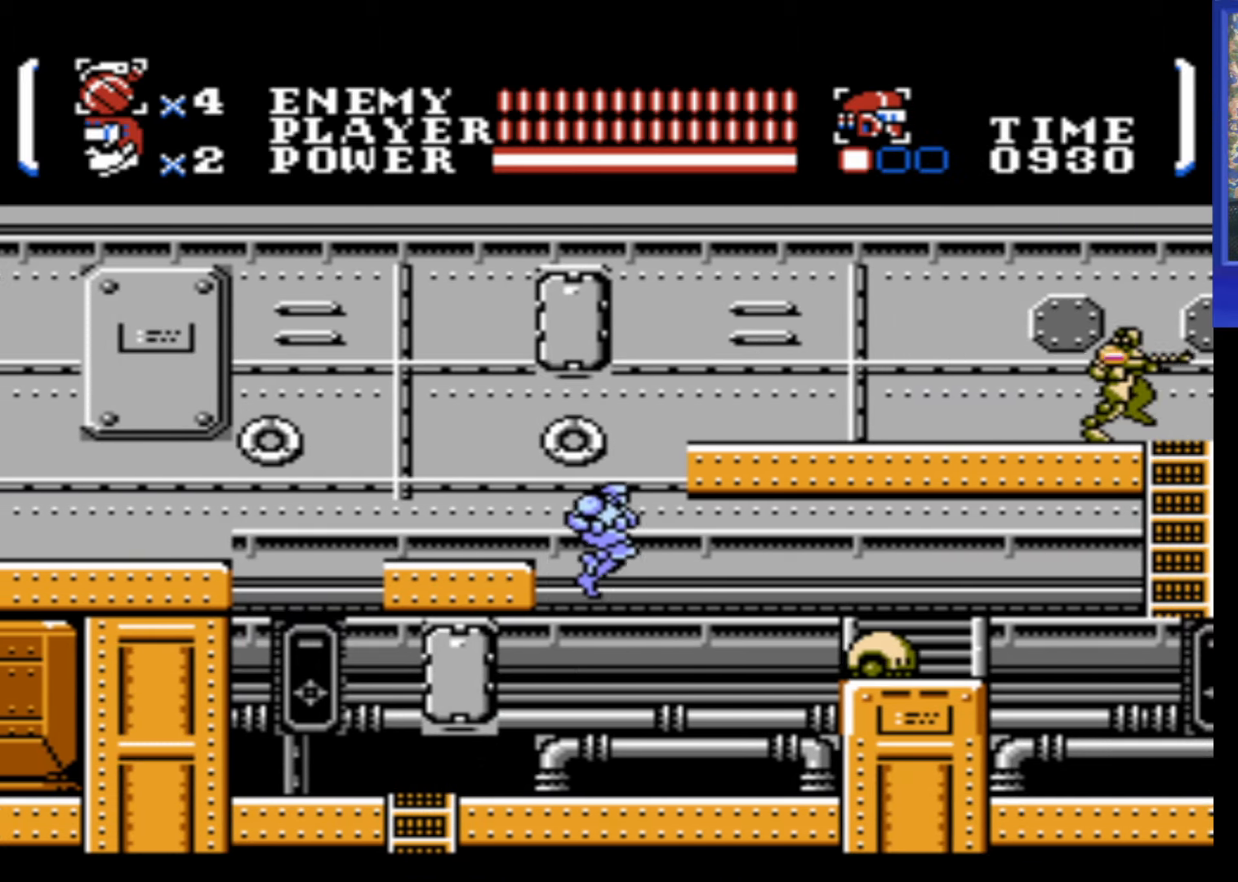
{"buttons": ["DPAD_RIGHT"], "events": [[184, "DPAD_RIGHT", "down"], [300, "B", "down"], [400, "A", "up"], [417, "B", "up"]]}
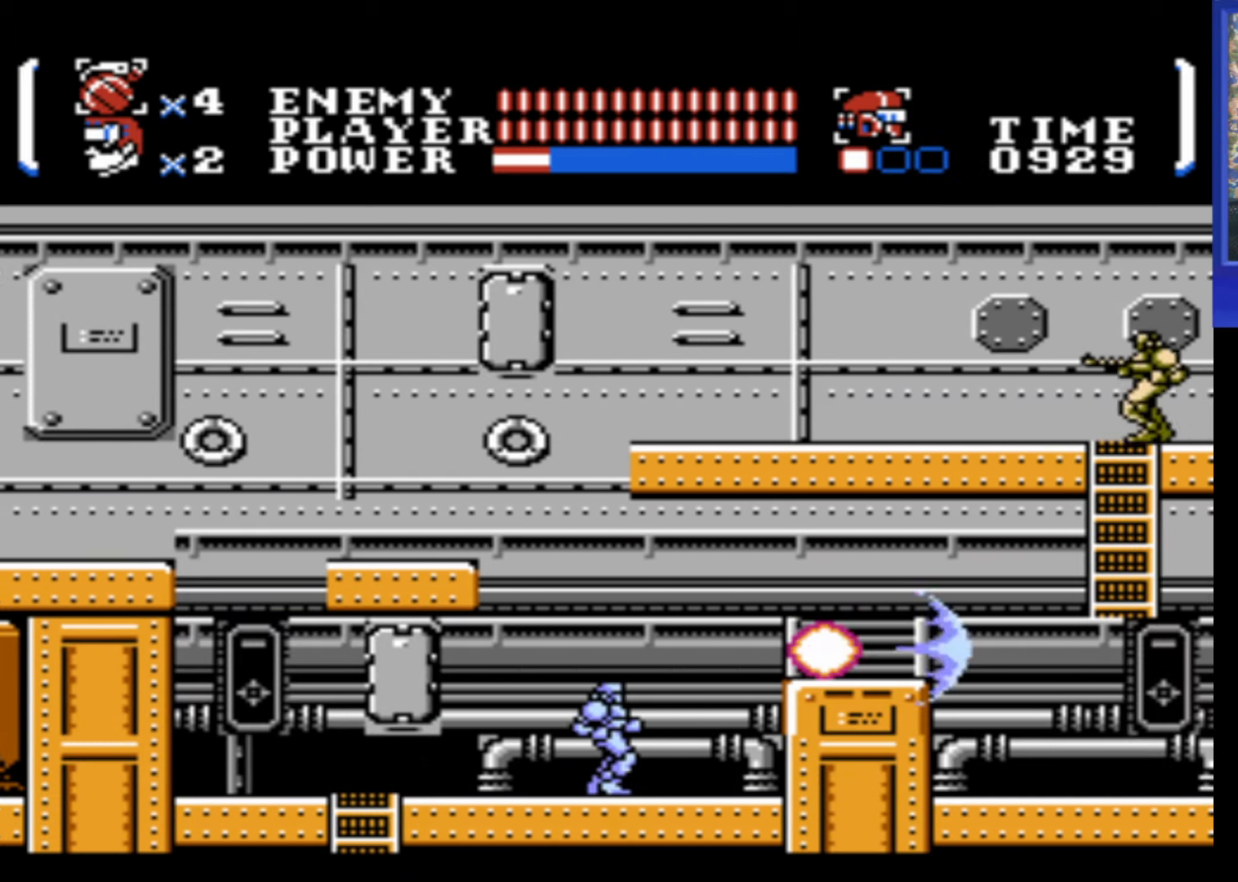
{"buttons": ["DPAD_RIGHT"], "events": [[34, "DPAD_RIGHT", "up"], [200, "DPAD_RIGHT", "down"]]}
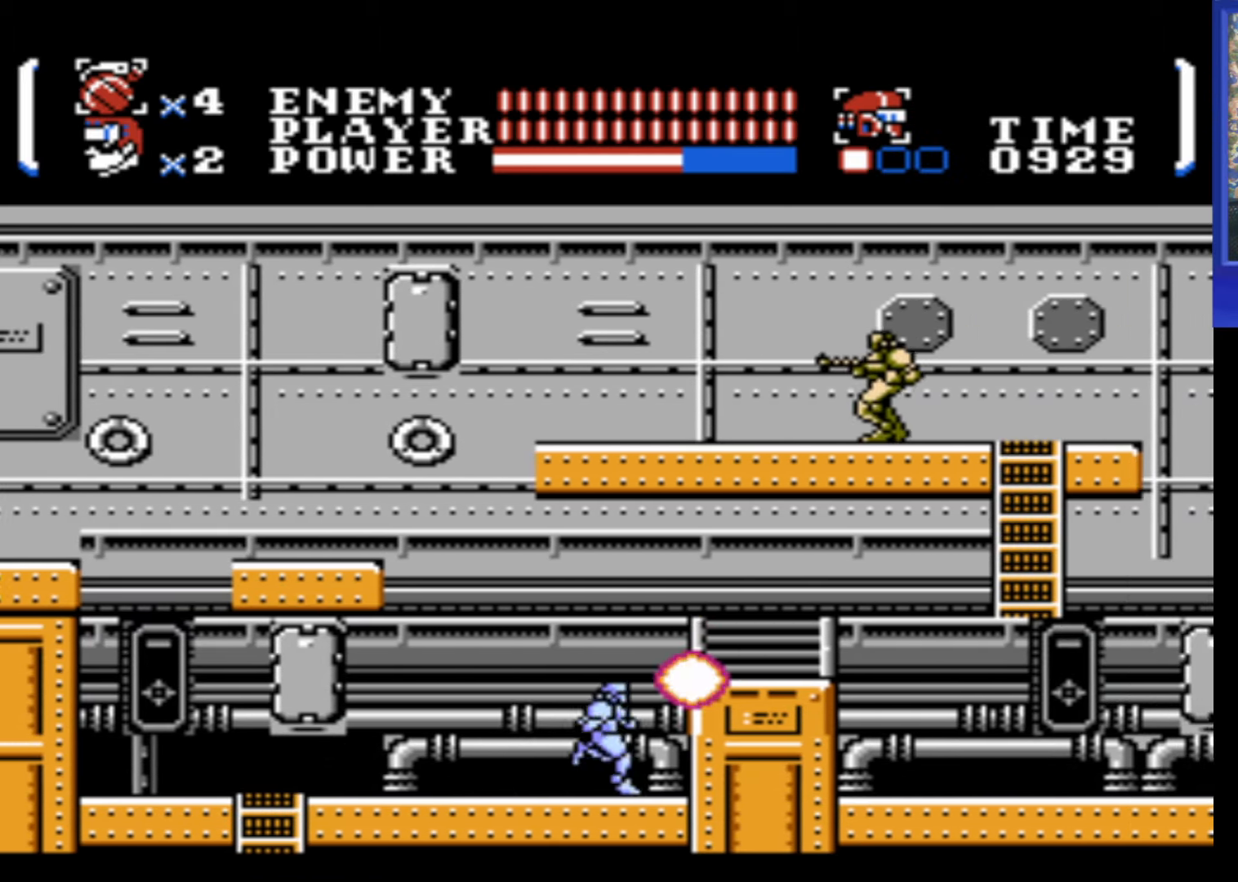
{"buttons": ["START"], "events": [[150, "A", "down"], [350, "A", "up"], [416, "DPAD_RIGHT", "up"], [466, "START", "down"]]}
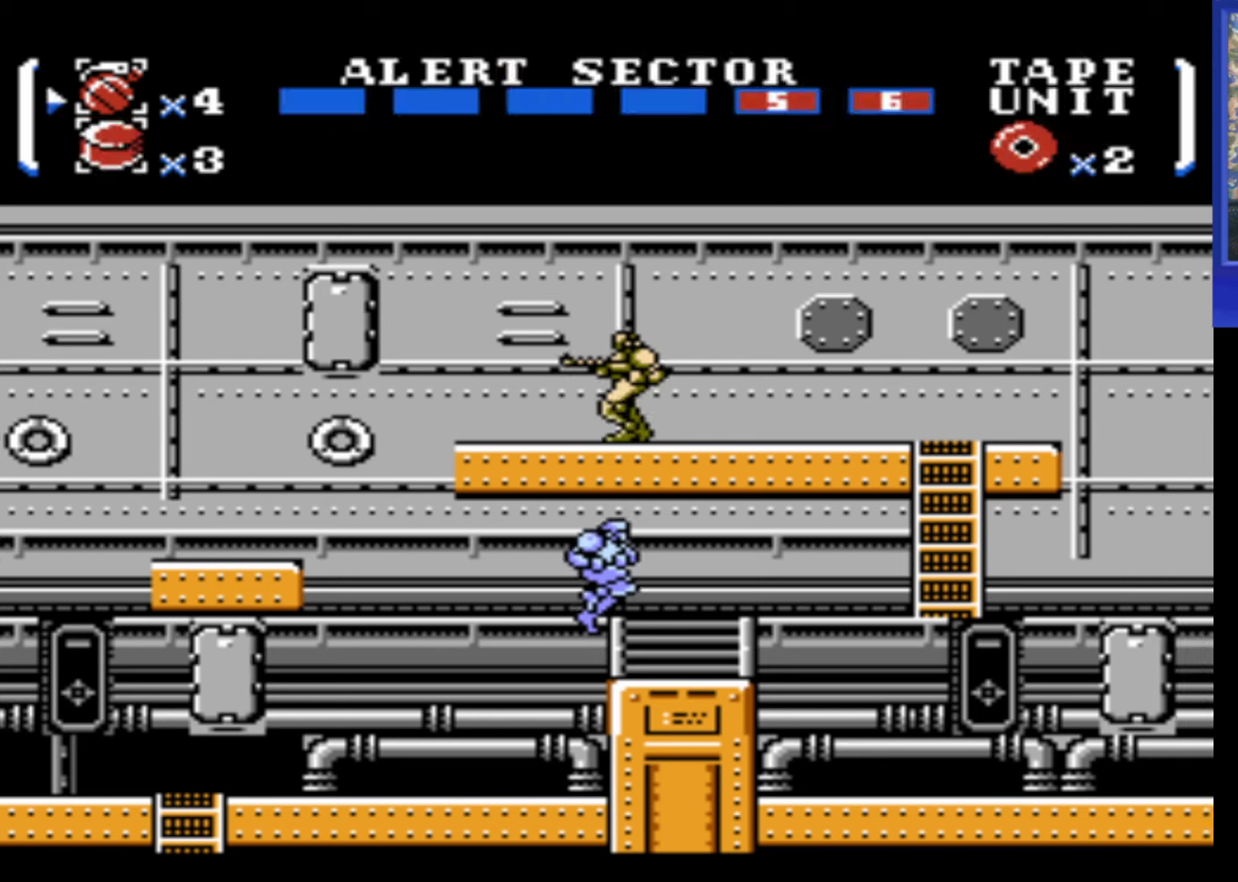
{"buttons": [], "events": [[66, "START", "up"]]}
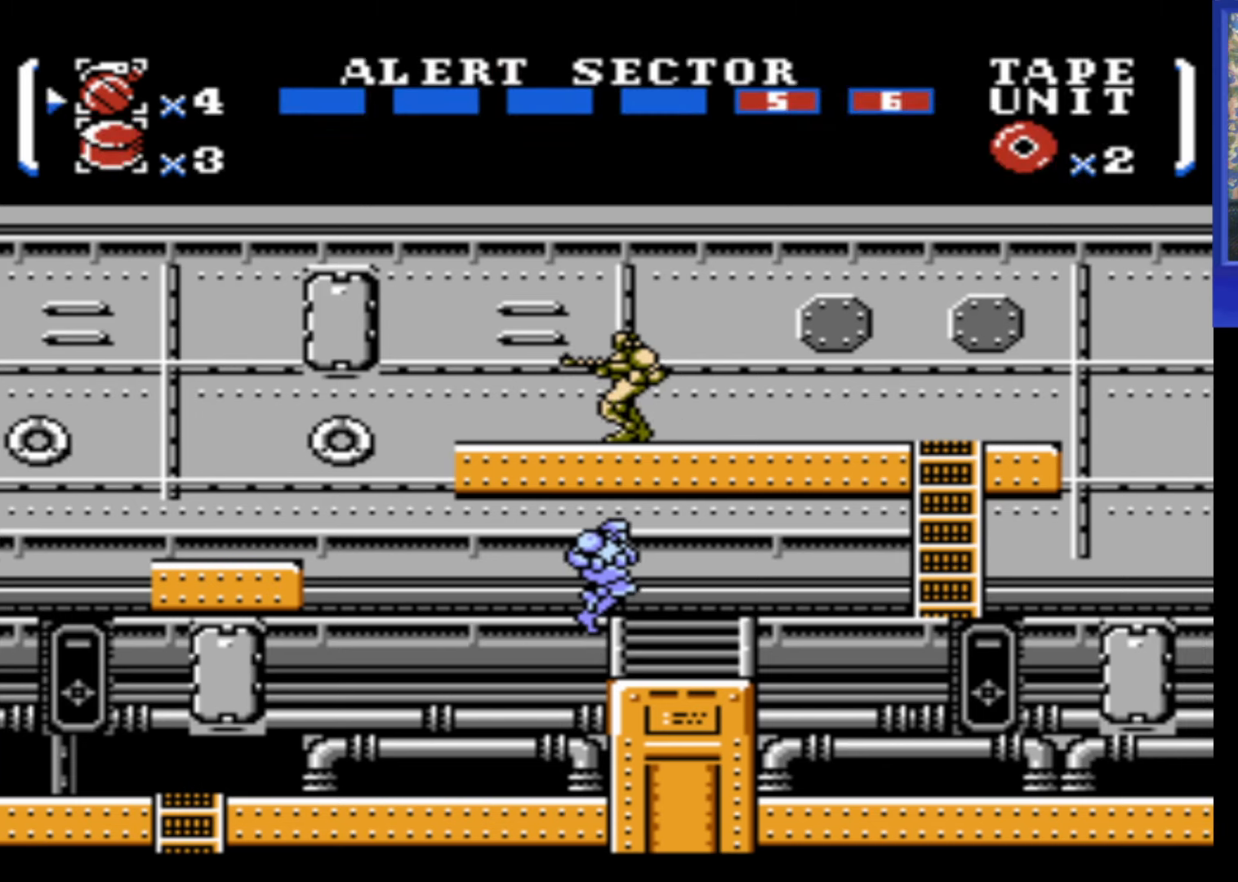
{"buttons": ["DPAD_RIGHT"], "events": [[133, "START", "down"], [216, "START", "up"], [233, "DPAD_RIGHT", "down"]]}
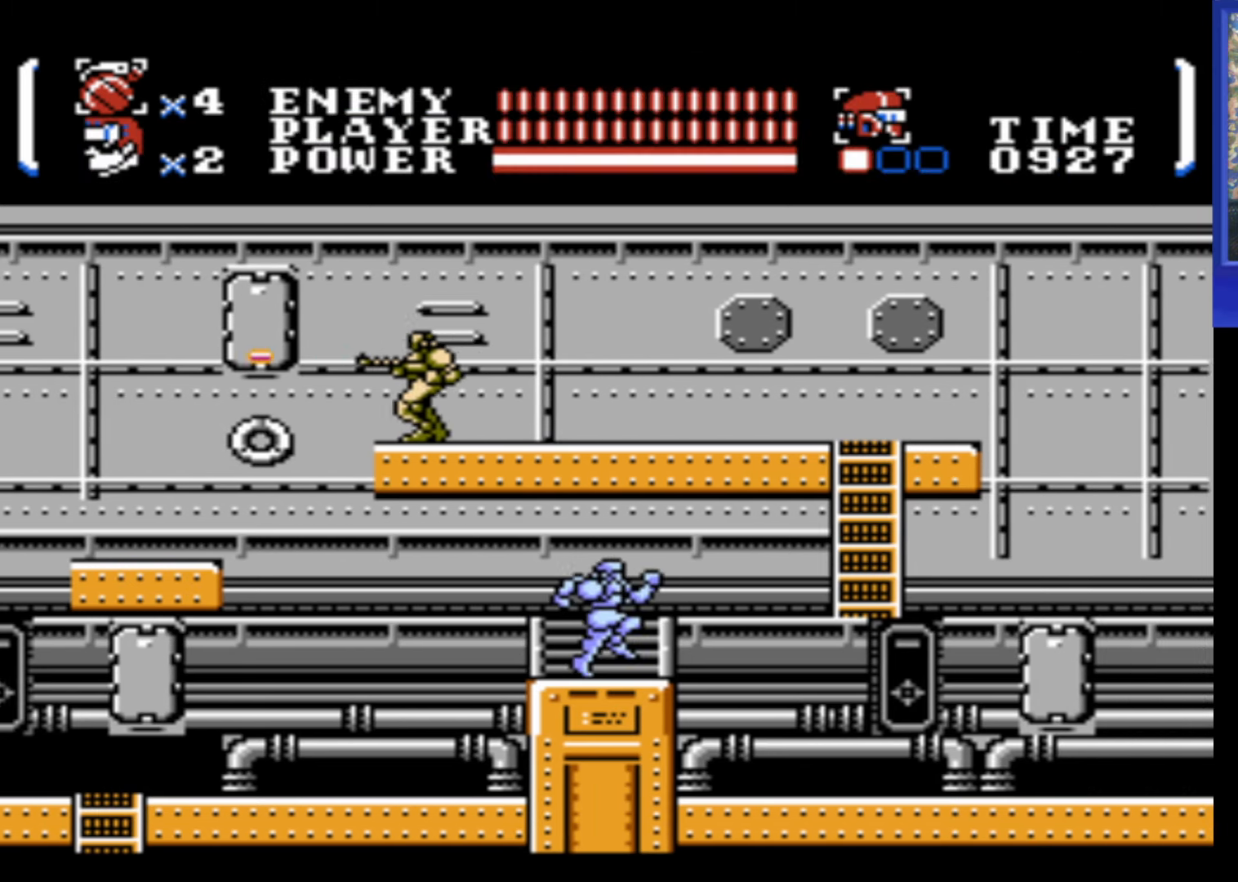
{"buttons": ["DPAD_RIGHT"], "events": []}
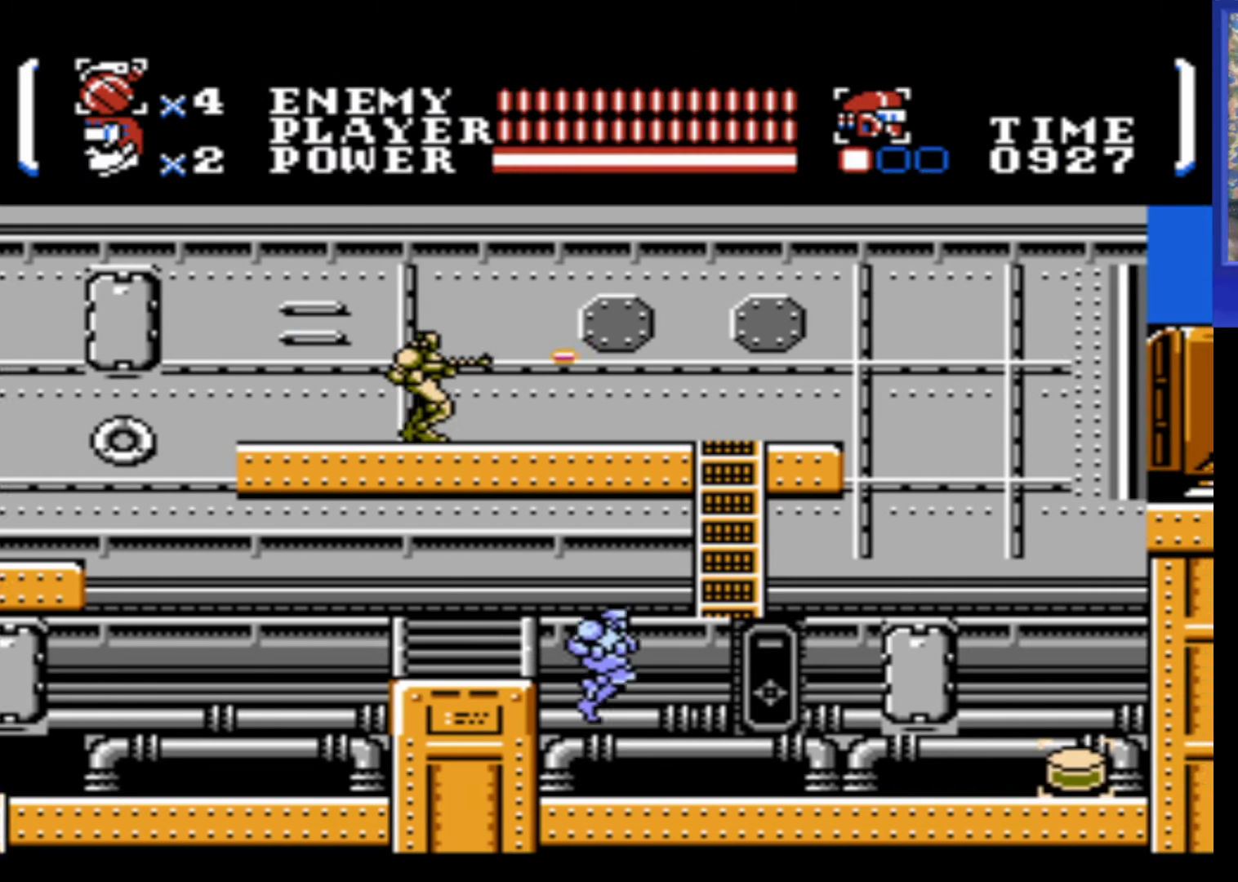
{"buttons": ["DPAD_RIGHT"], "events": []}
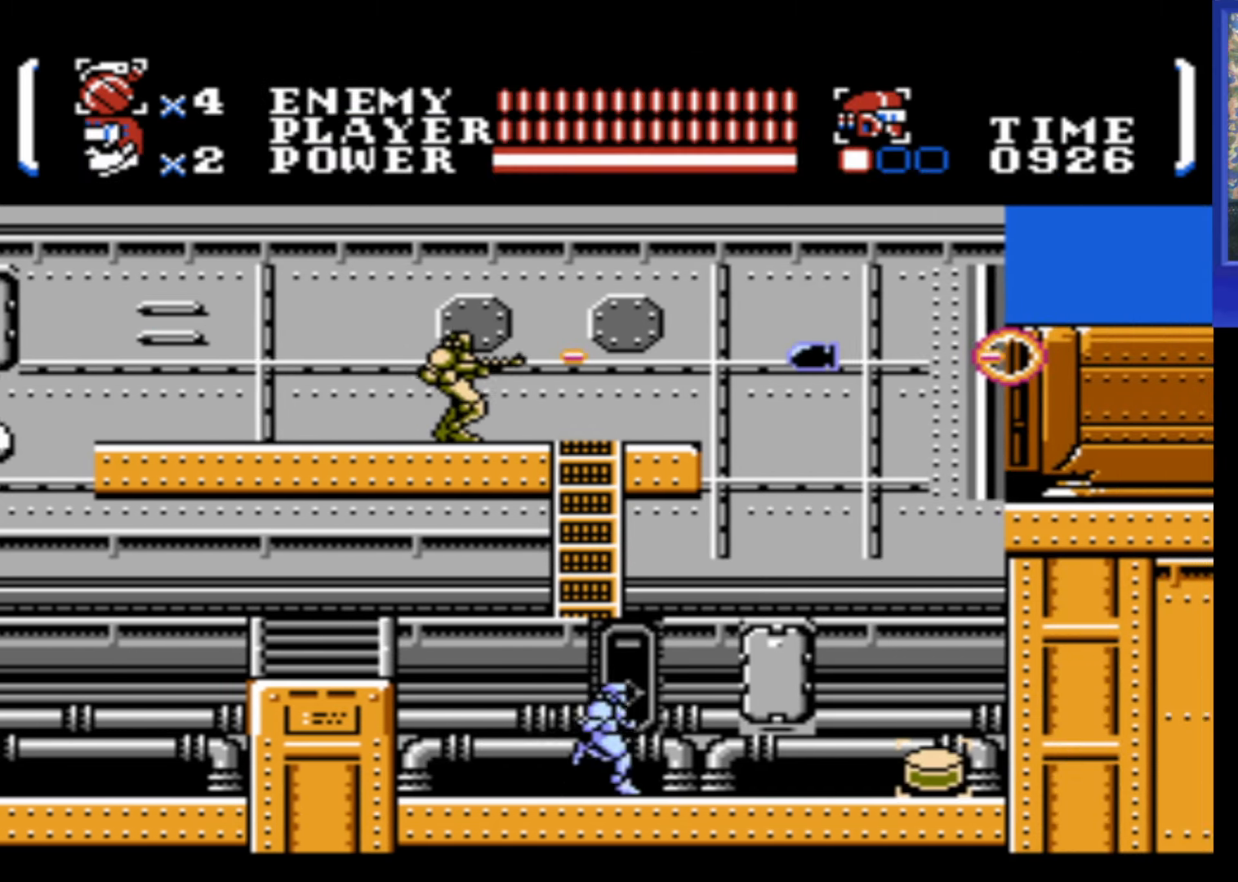
{"buttons": ["DPAD_RIGHT"], "events": []}
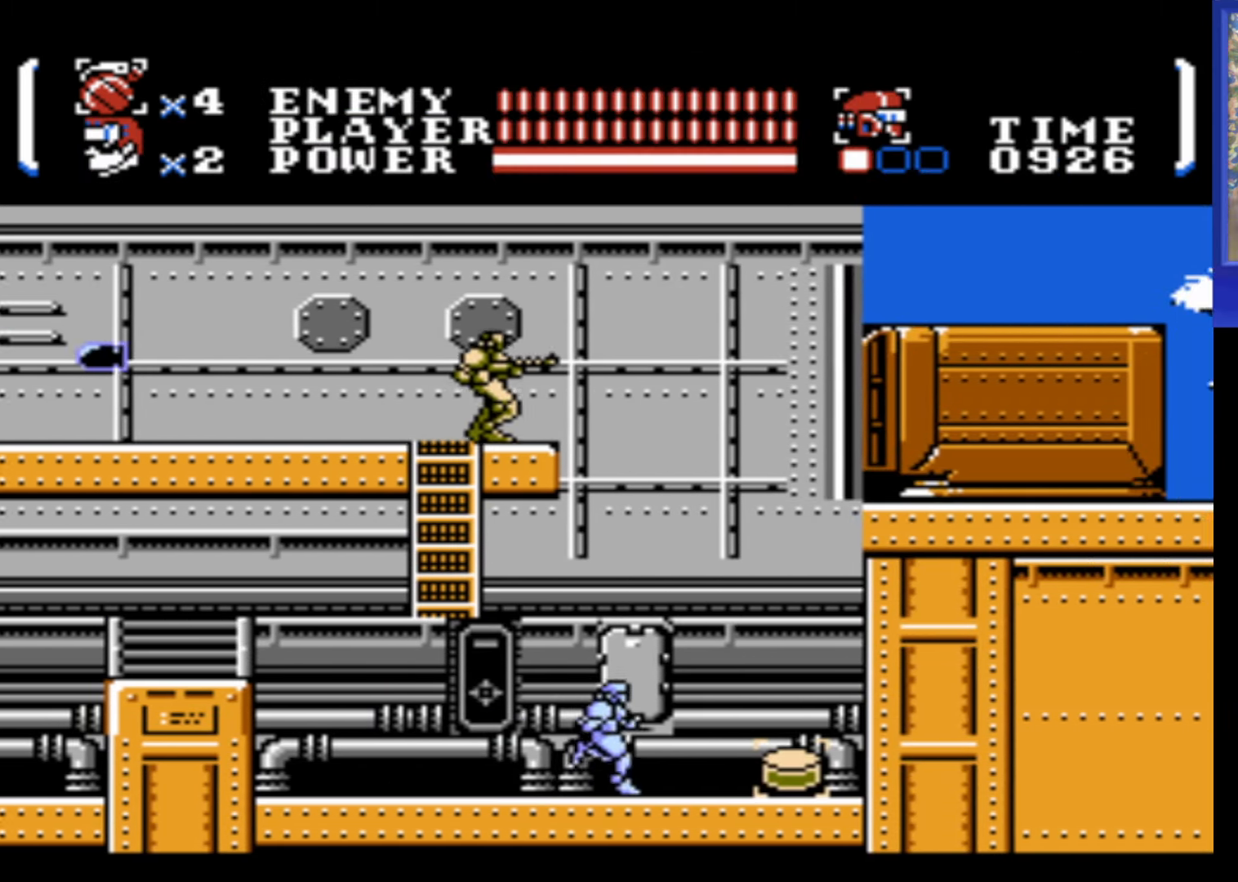
{"buttons": ["DPAD_RIGHT"], "events": []}
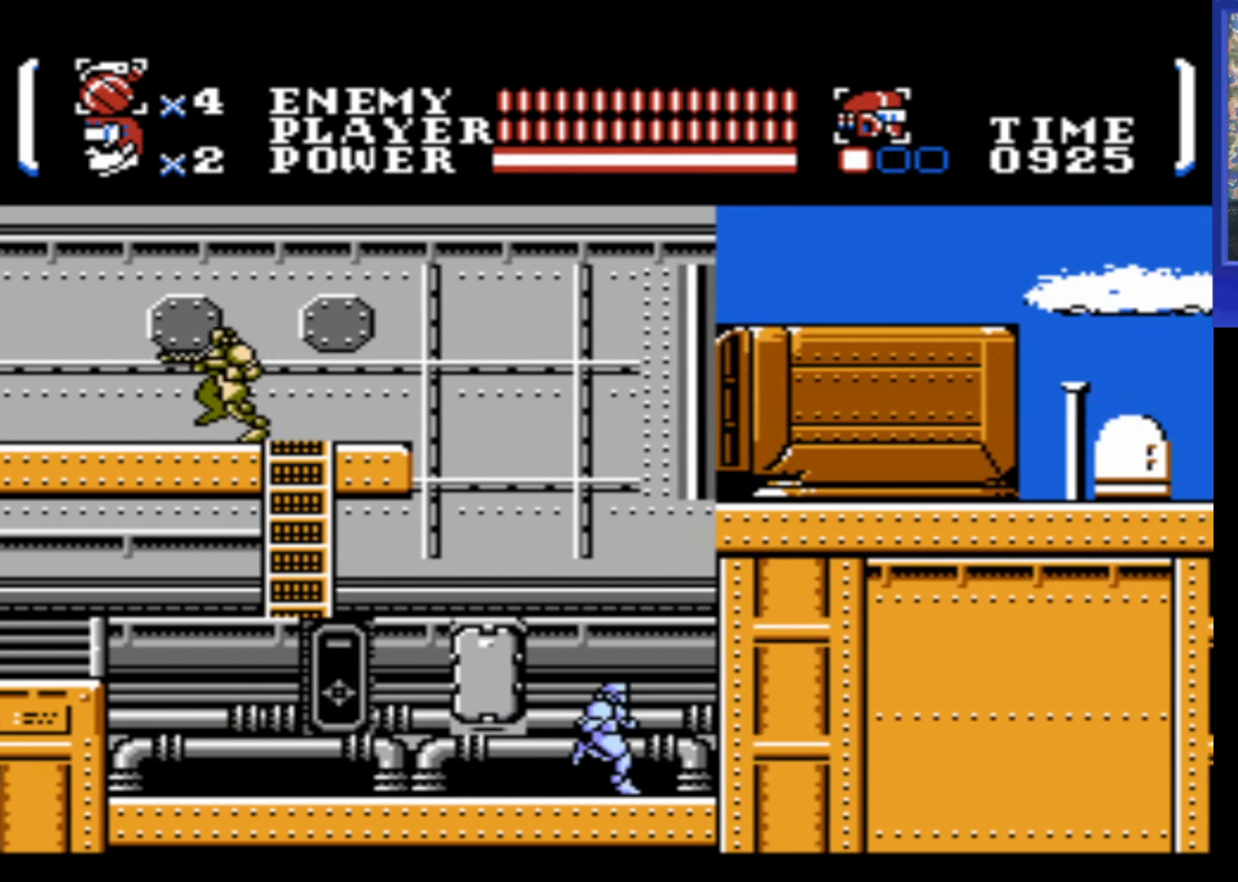
{"buttons": ["DPAD_LEFT"], "events": [[66, "DPAD_RIGHT", "up"], [116, "DPAD_LEFT", "down"]]}
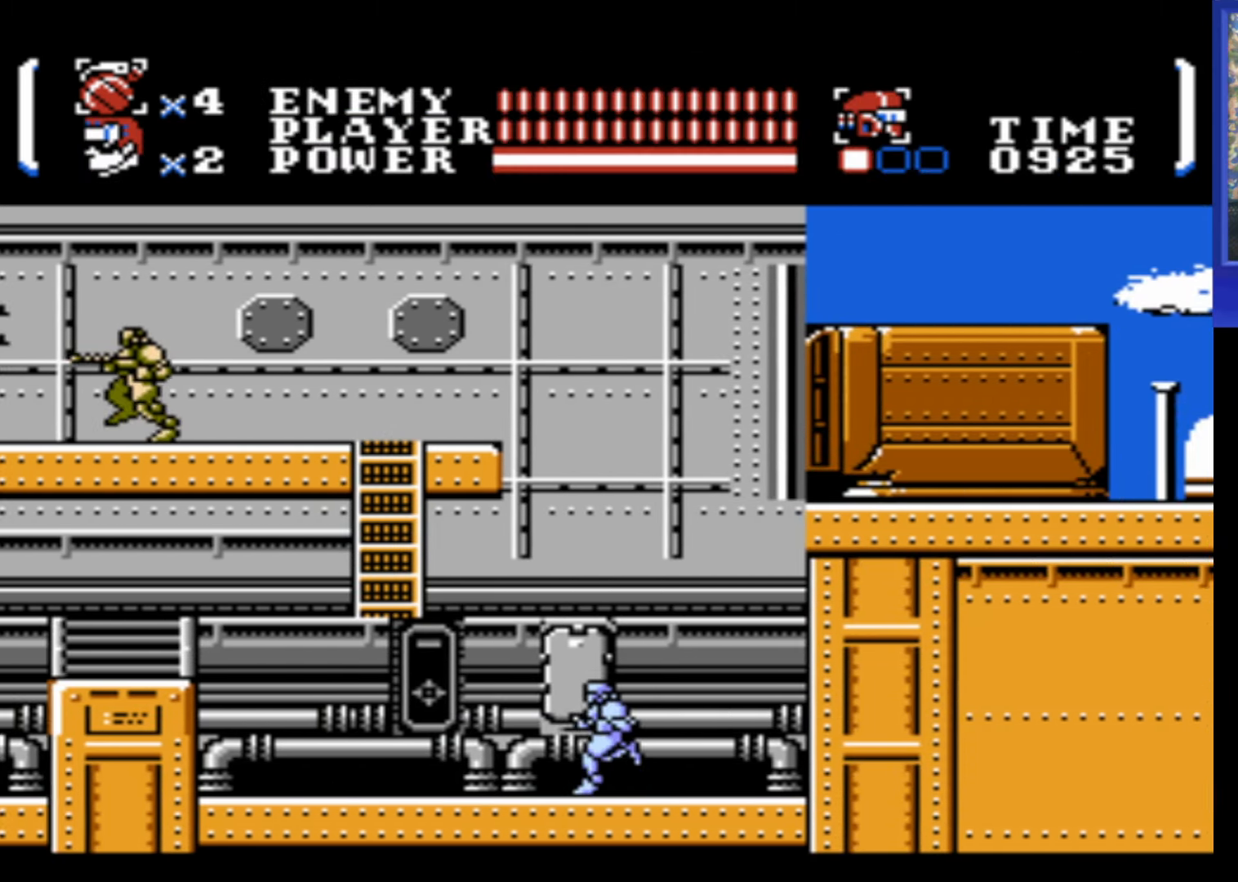
{"buttons": ["A", "DPAD_LEFT"], "events": [[433, "A", "down"]]}
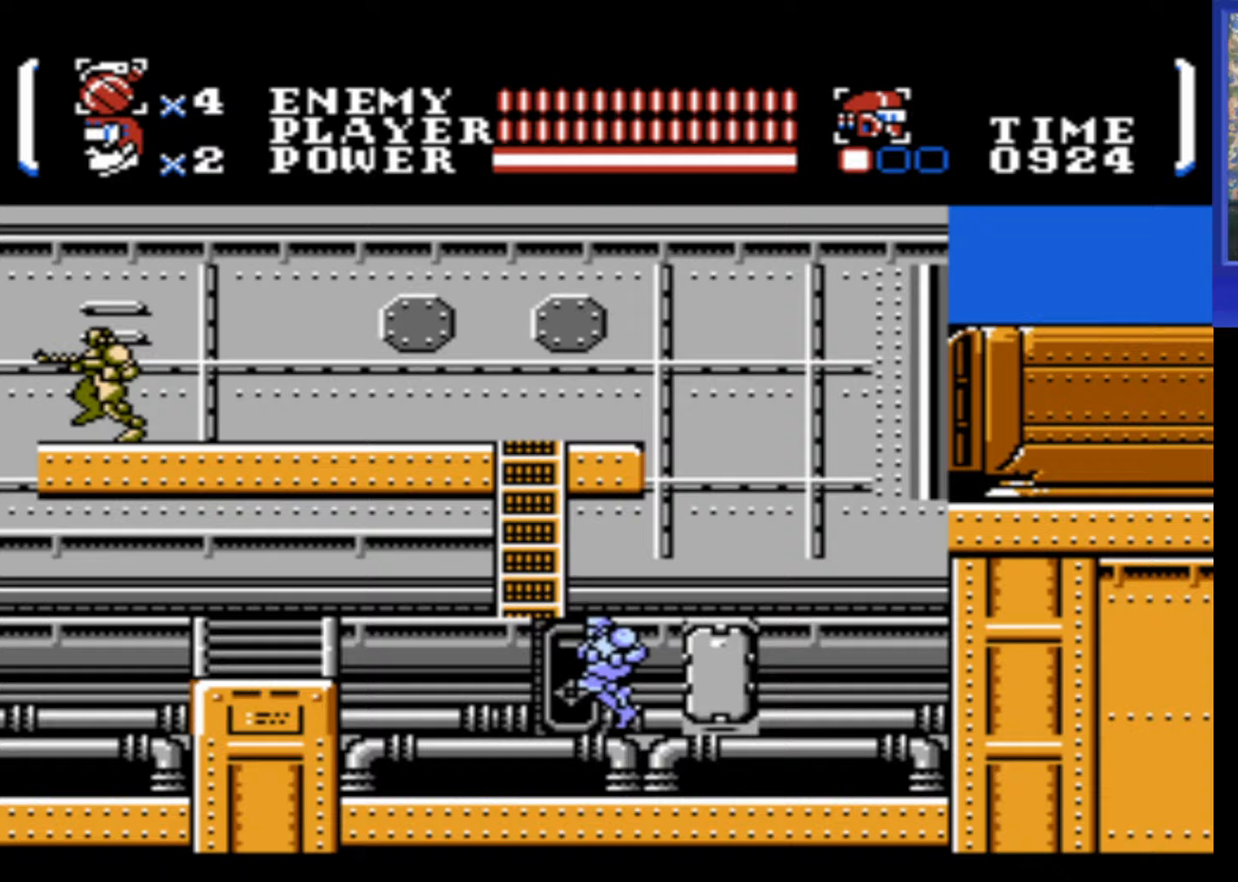
{"buttons": [], "events": [[150, "A", "up"], [200, "DPAD_UP", "down"], [283, "DPAD_LEFT", "up"], [333, "DPAD_UP", "up"]]}